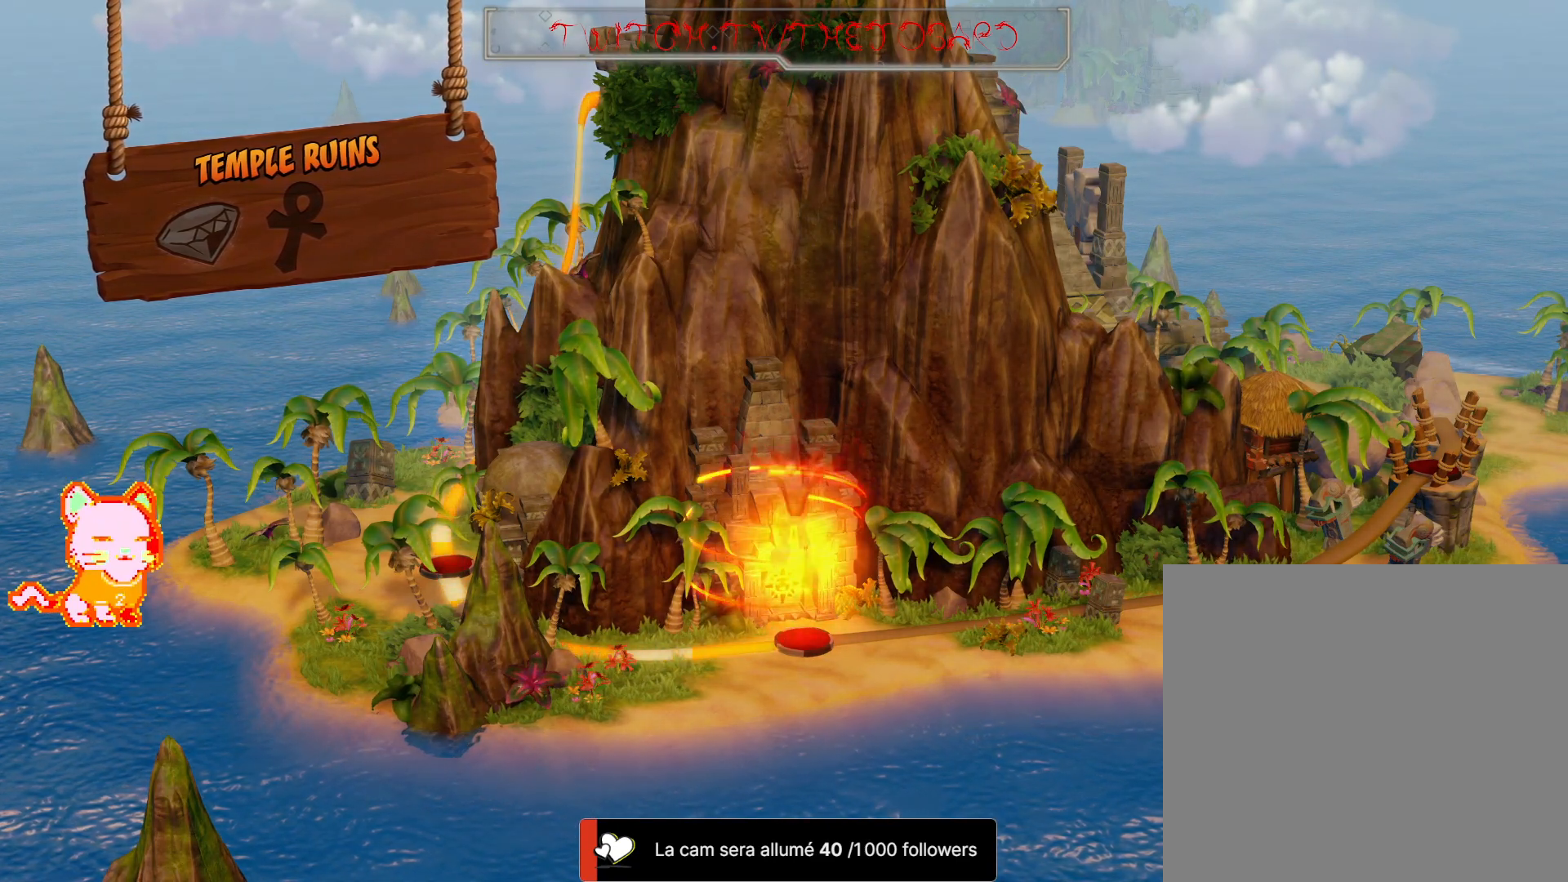
Gameplay with a controller (Xbox layout); each line is a JSON object with the inputs held at the frame after it. "events" lists button and stick changes between this image and that frame as [ms after this image, input, new state], when the widget could be followed in between. Not read: SHARE.
{"buttons": ["R2"], "left_stick": "center", "right_stick": "center", "events": [[383, "R2", "down"]]}
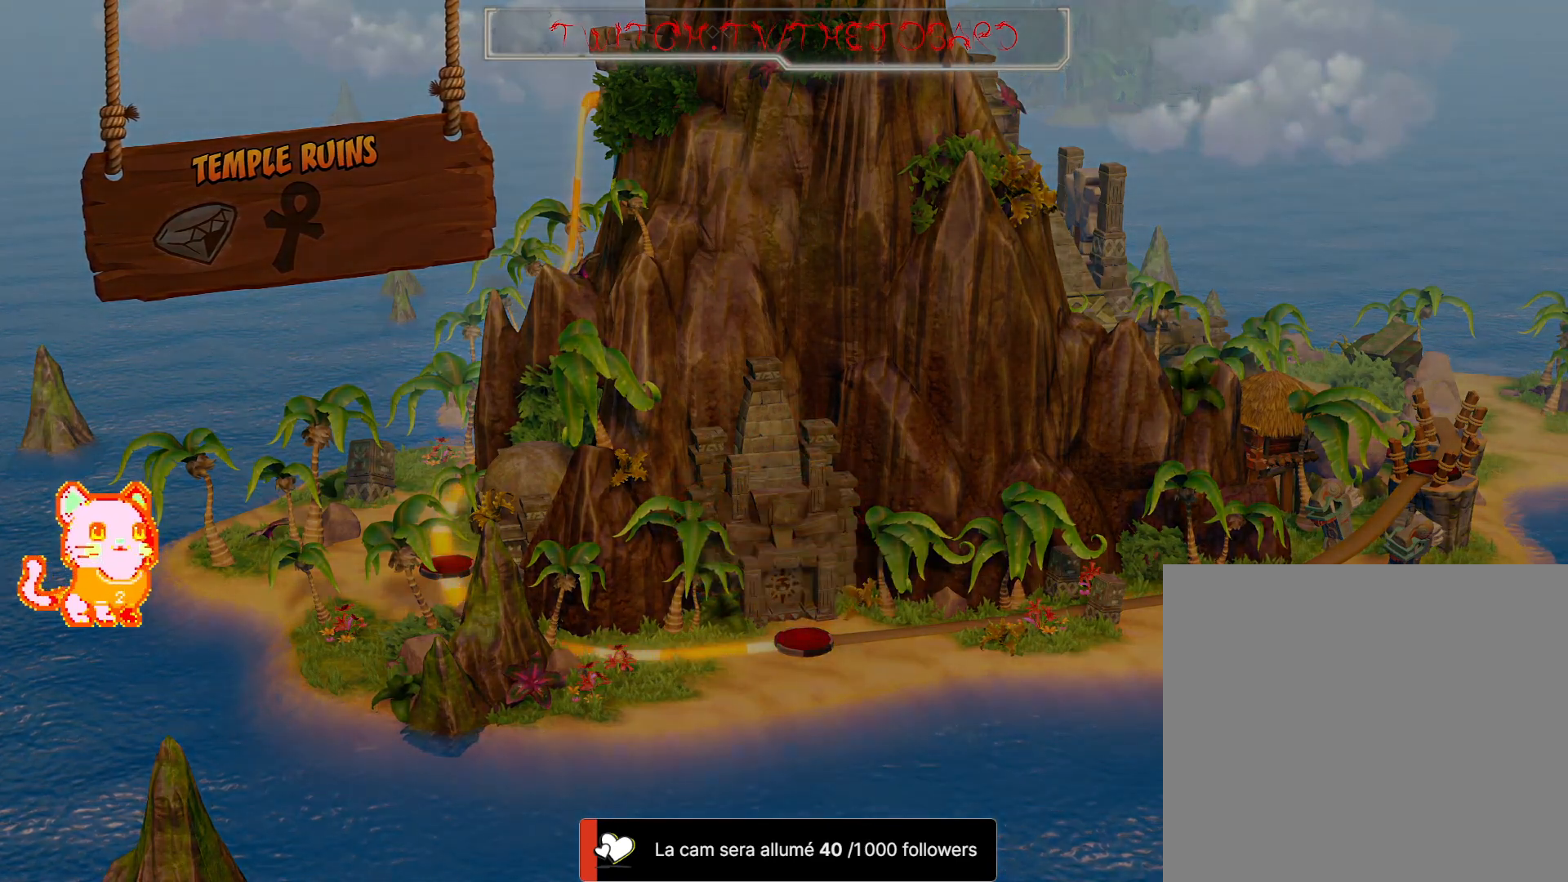
{"buttons": ["R2"], "left_stick": "center", "right_stick": "center"}
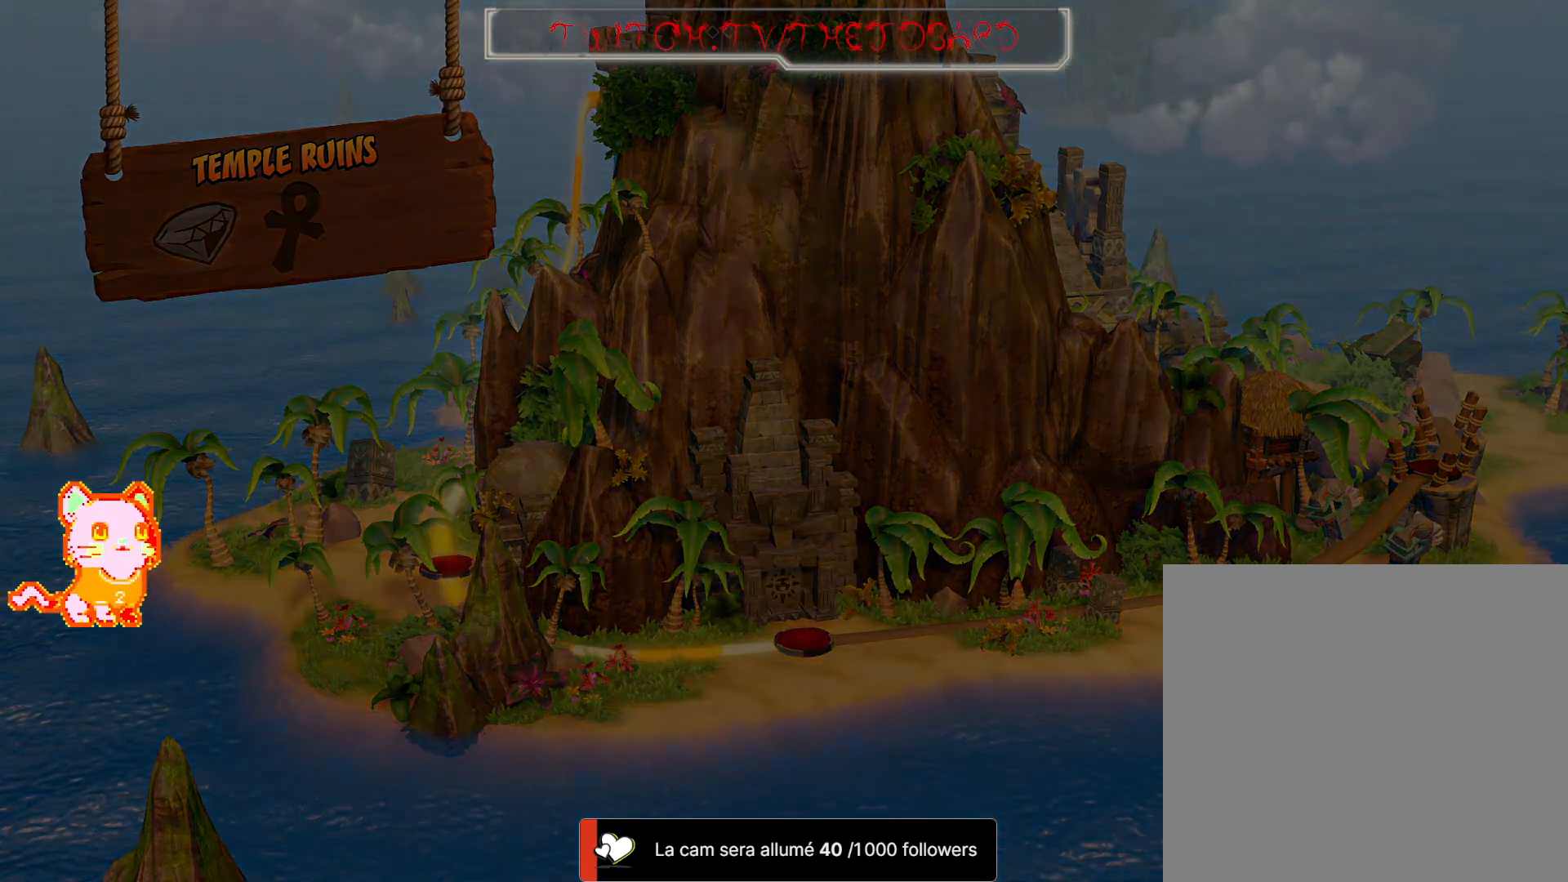
{"buttons": [], "left_stick": "center", "right_stick": "center", "events": [[67, "R2", "up"]]}
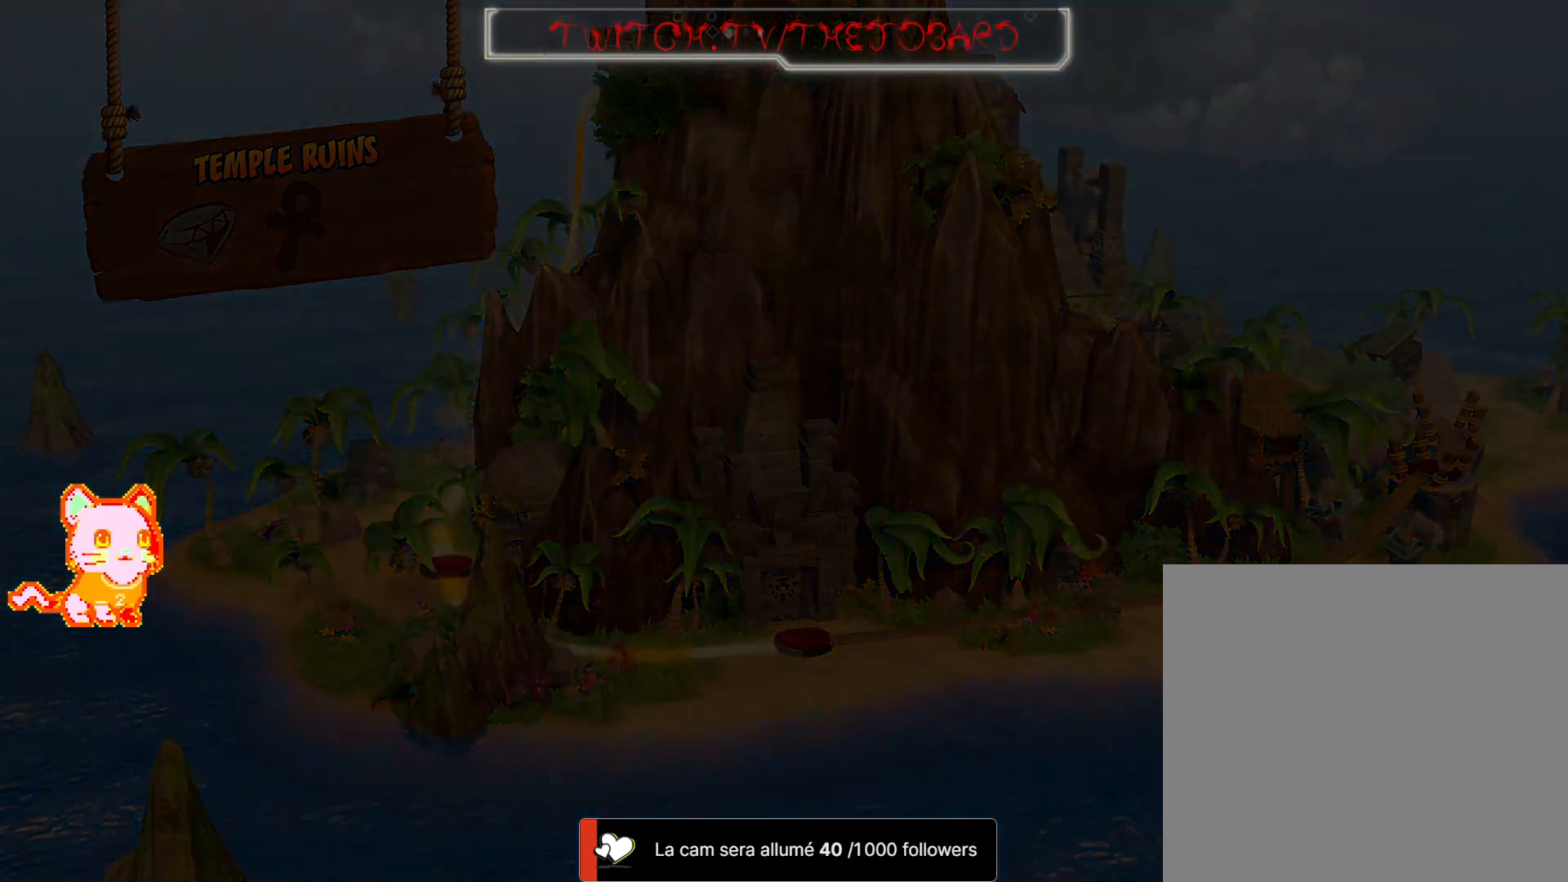
{"buttons": [], "left_stick": "center", "right_stick": "center", "events": []}
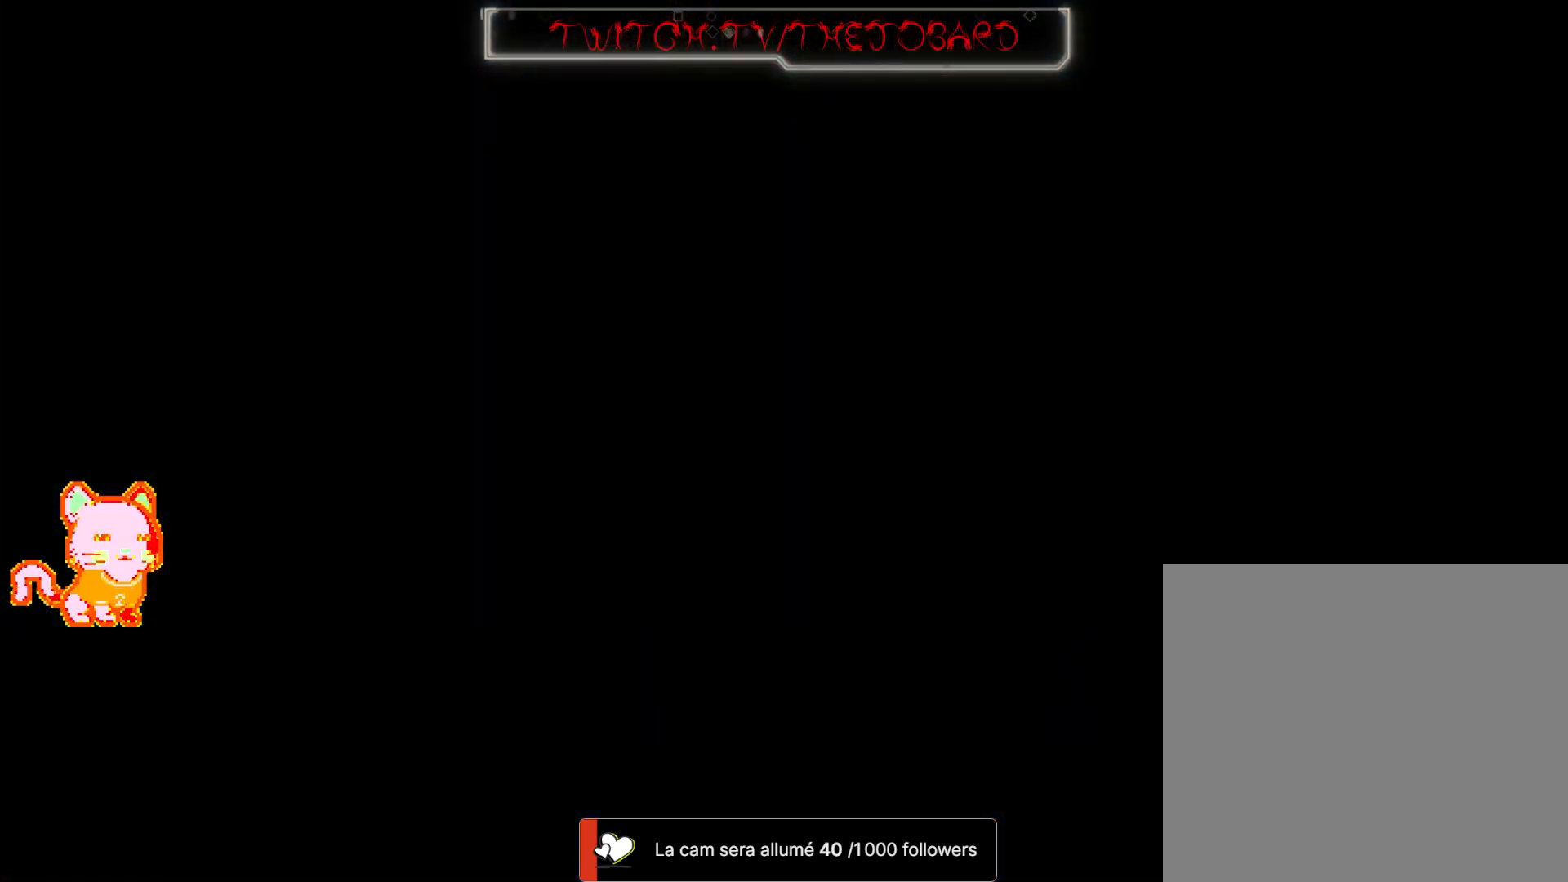
{"buttons": [], "left_stick": "center", "right_stick": "center", "events": []}
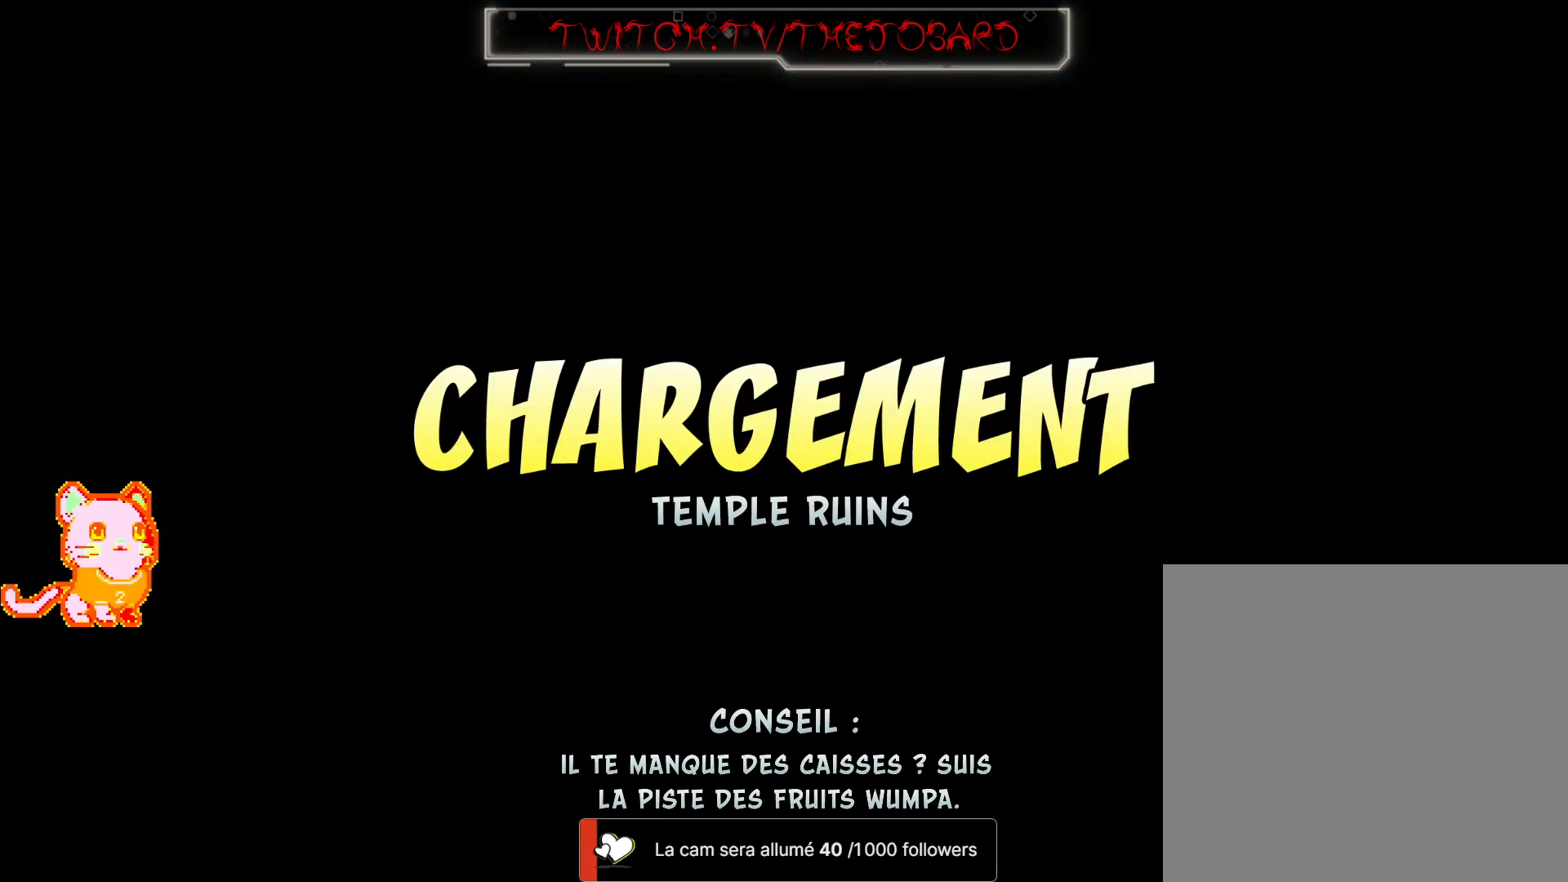
{"buttons": [], "left_stick": "center", "right_stick": "center", "events": []}
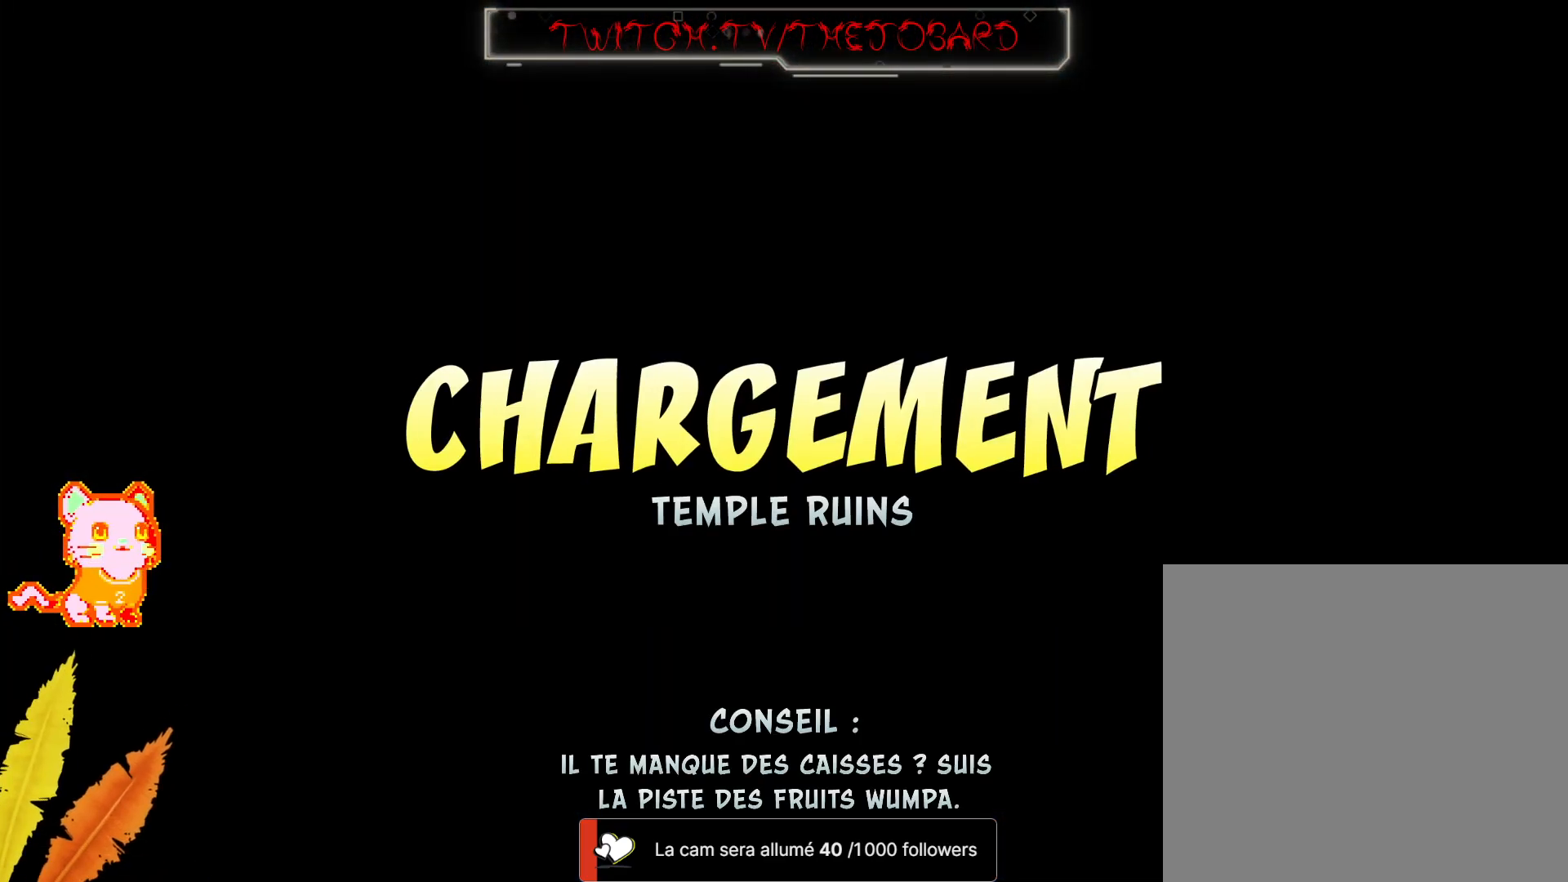
{"buttons": [], "left_stick": "center", "right_stick": "center", "events": []}
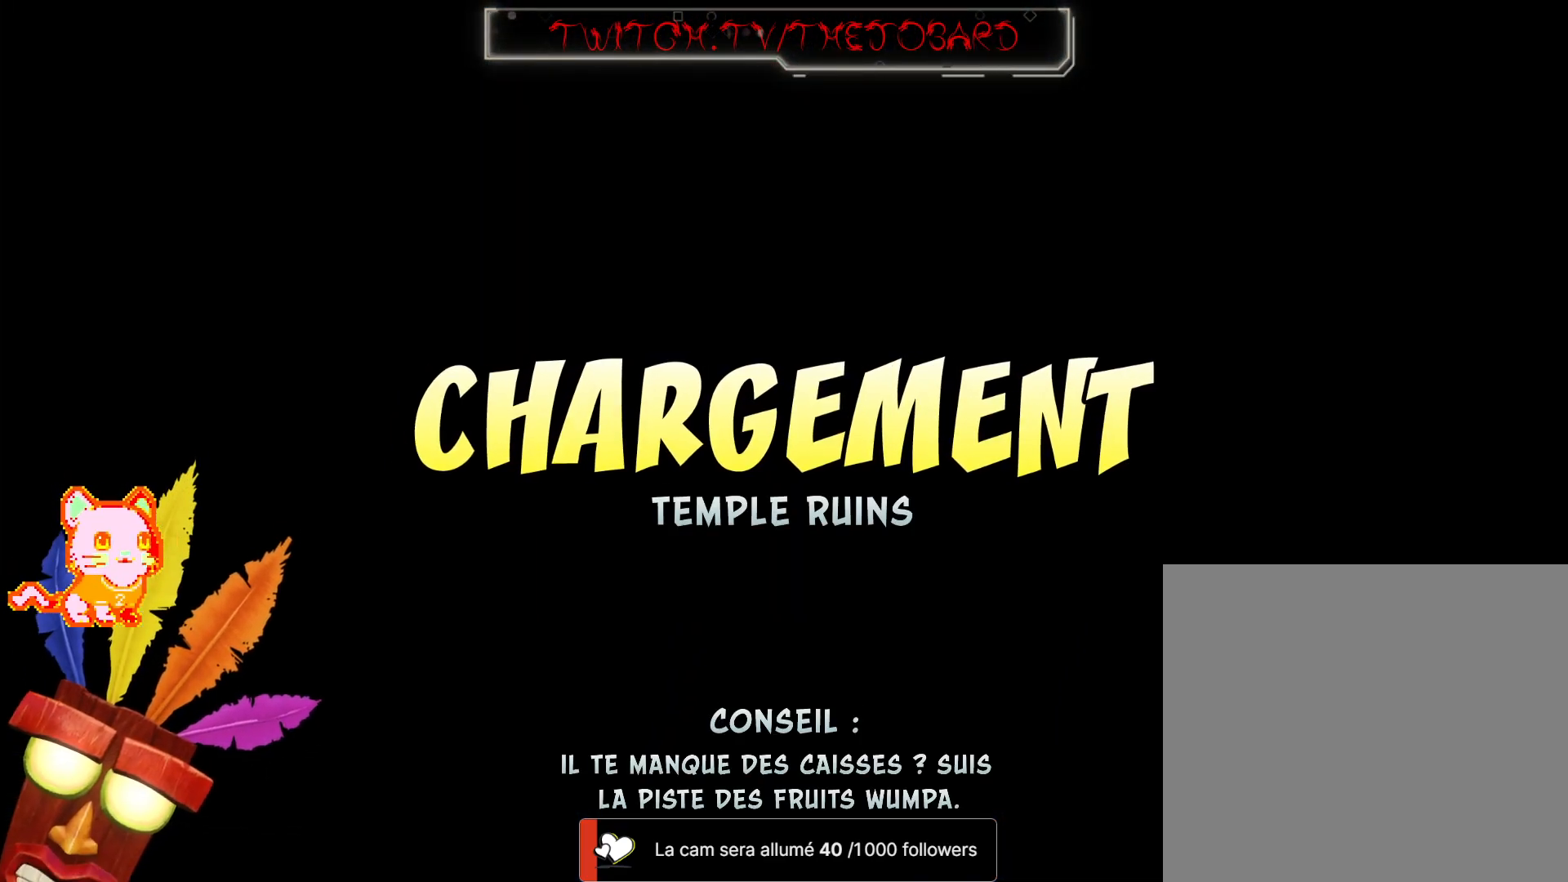
{"buttons": [], "left_stick": "center", "right_stick": "center", "events": []}
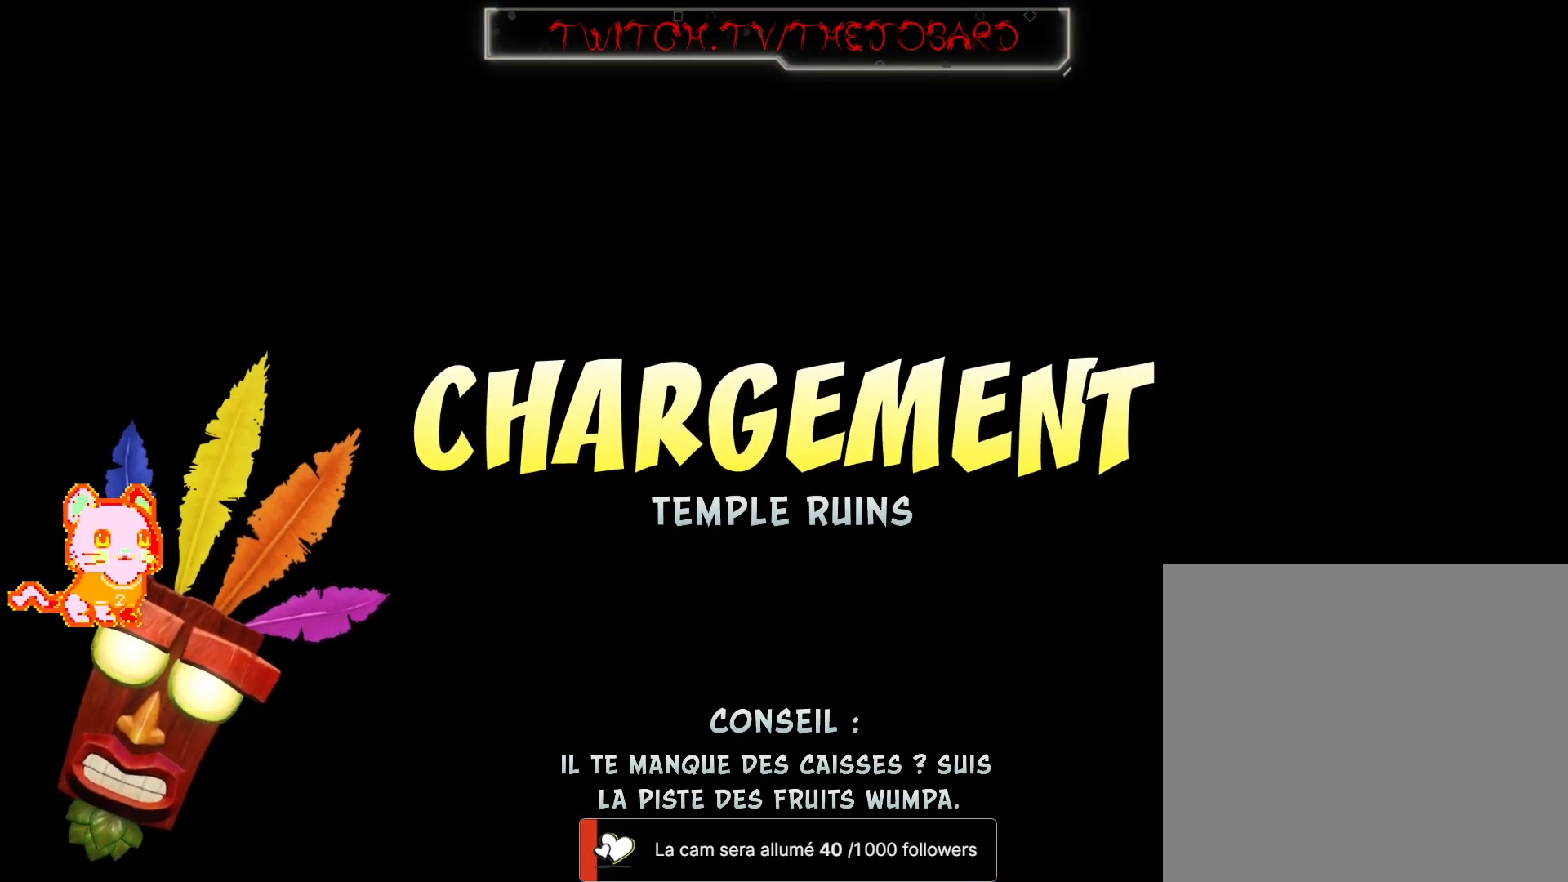
{"buttons": [], "left_stick": "center", "right_stick": "center", "events": []}
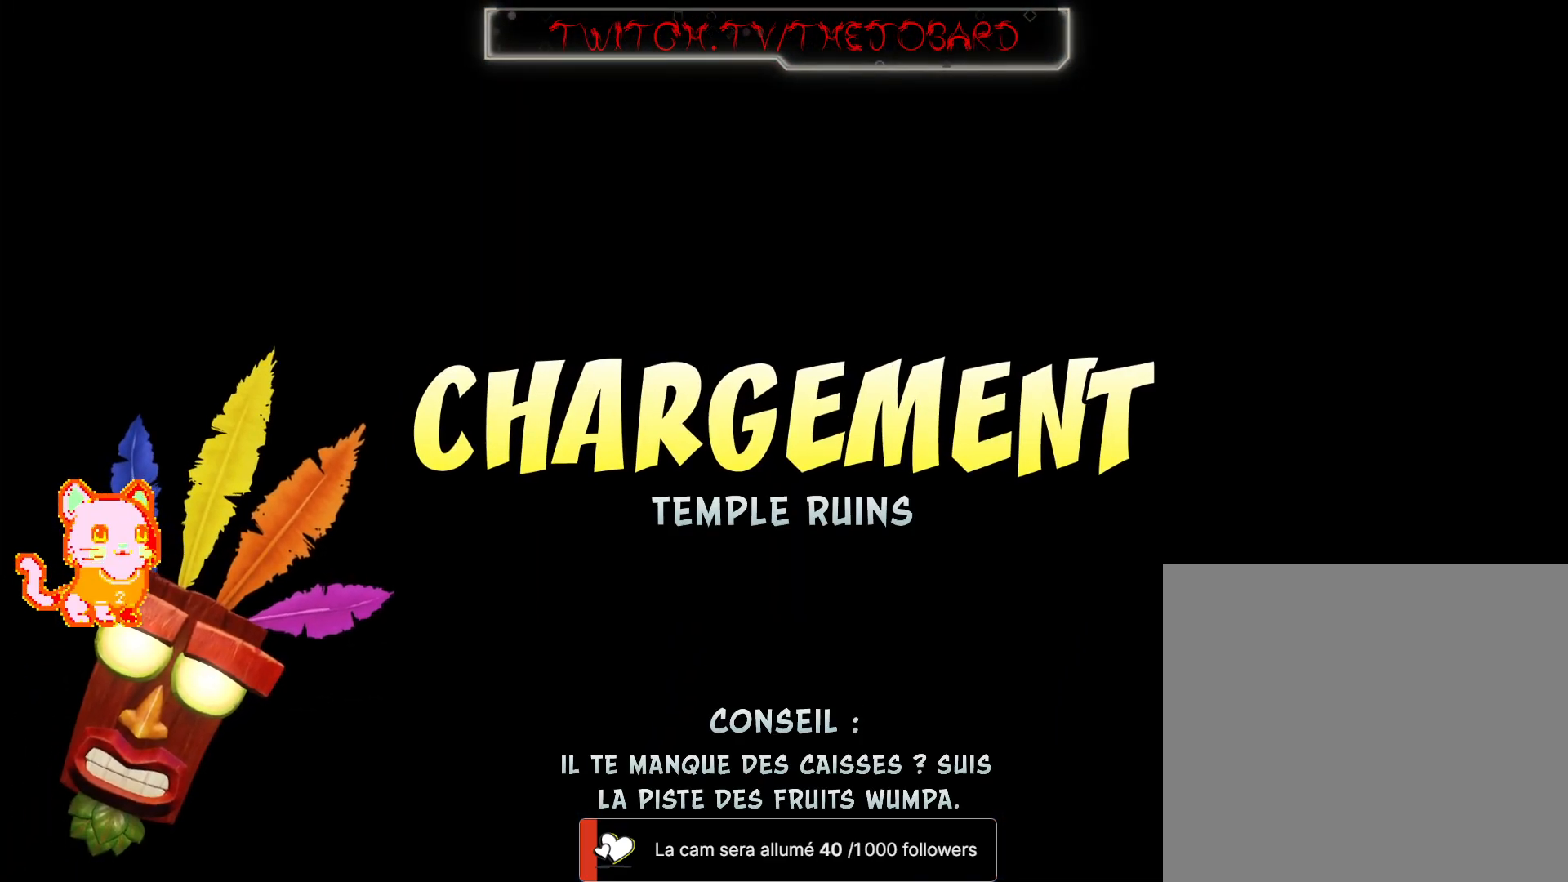
{"buttons": [], "left_stick": "center", "right_stick": "center", "events": []}
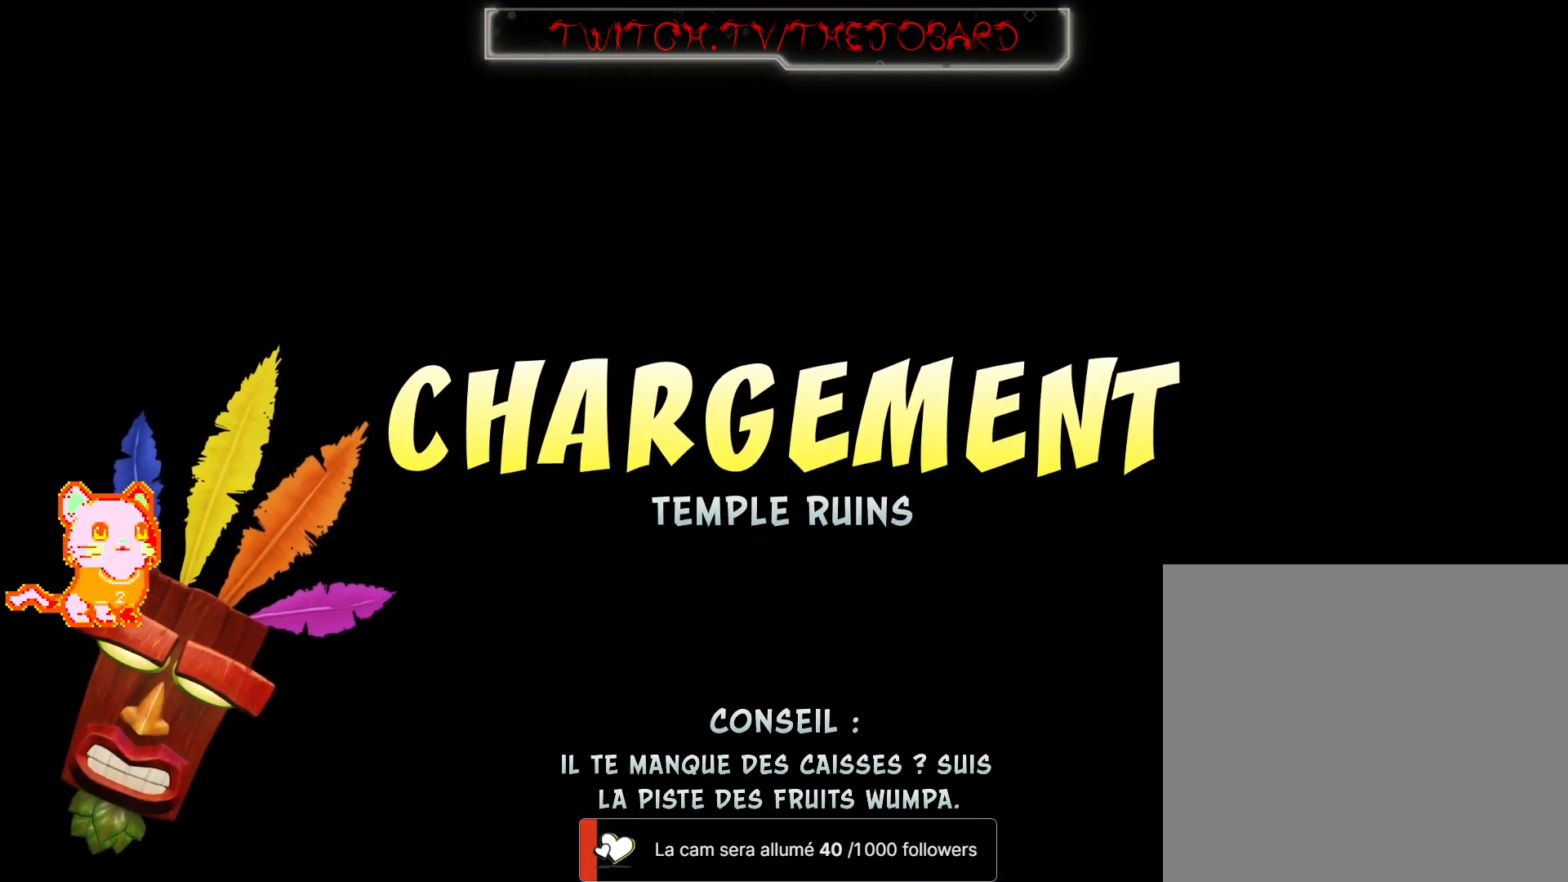
{"buttons": [], "left_stick": "center", "right_stick": "center", "events": []}
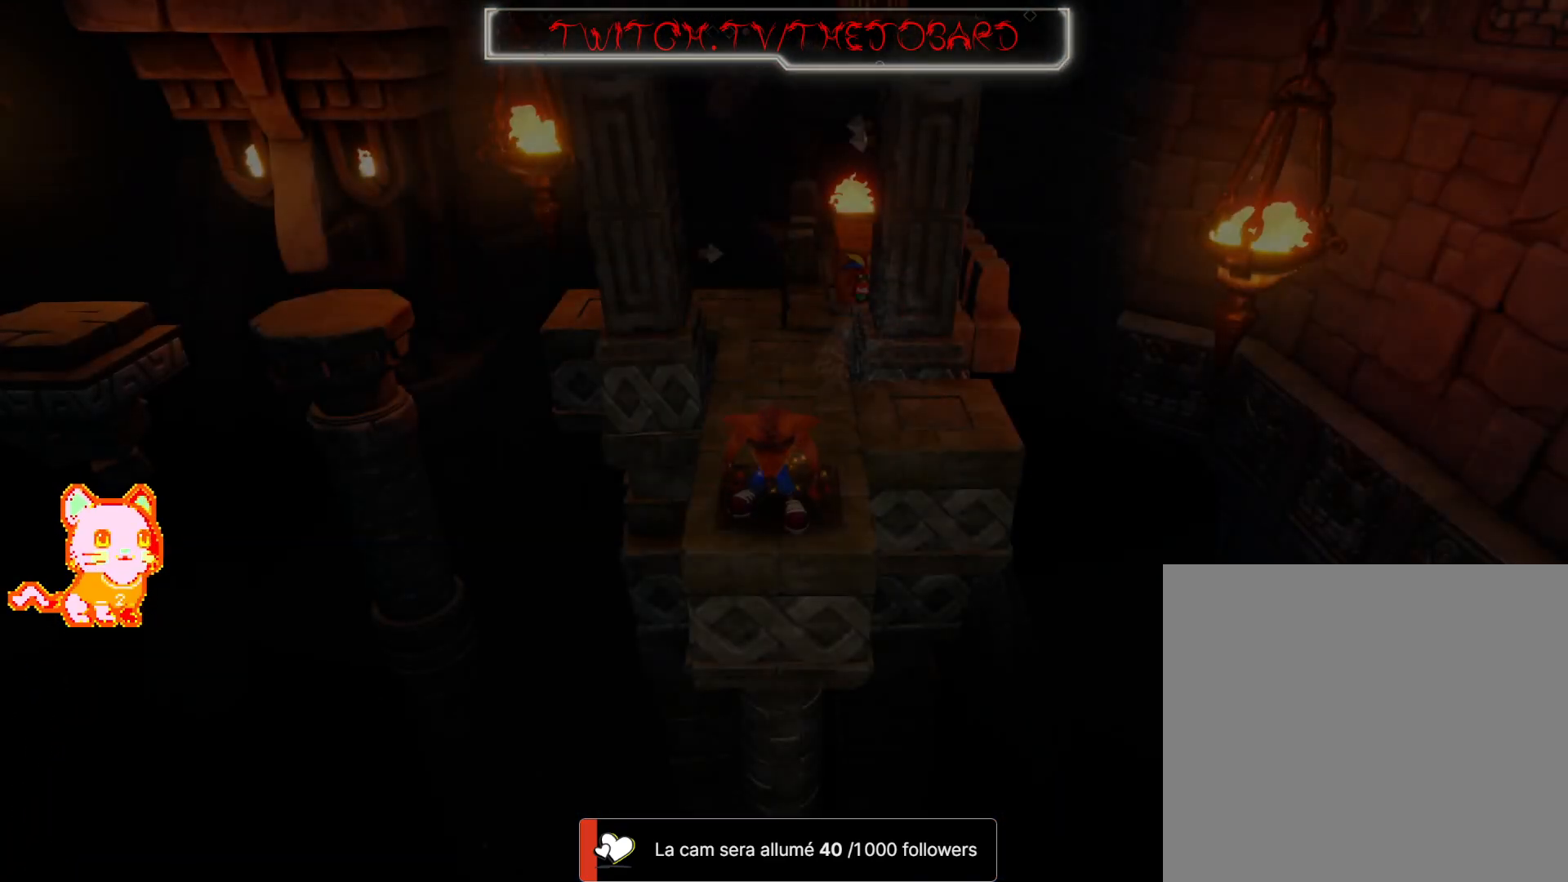
{"buttons": [], "left_stick": "center", "right_stick": "center", "events": []}
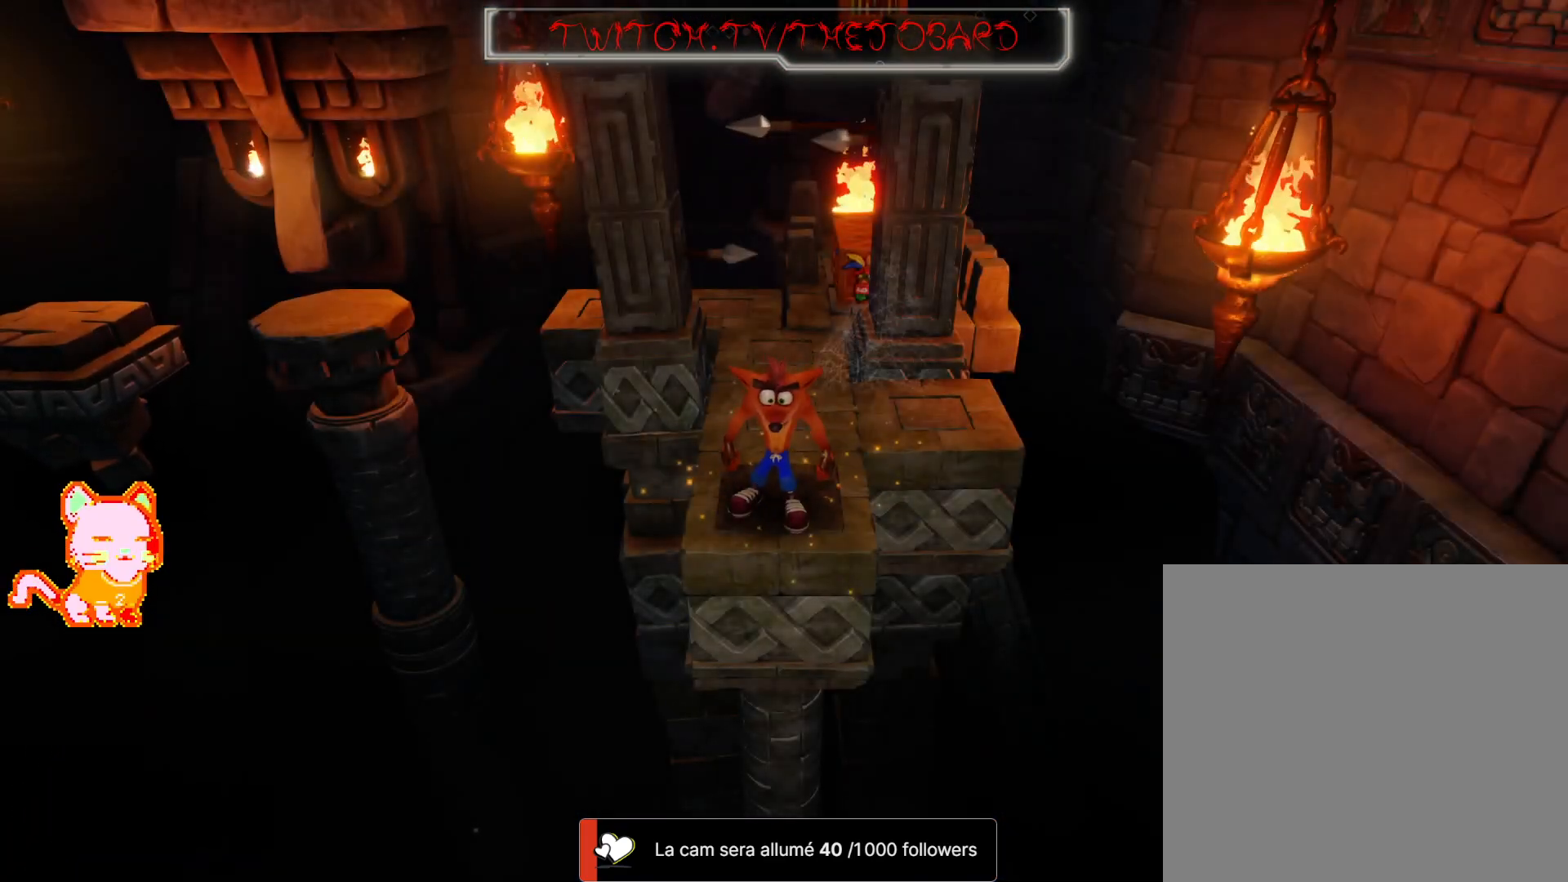
{"buttons": [], "left_stick": "center", "right_stick": "center", "events": []}
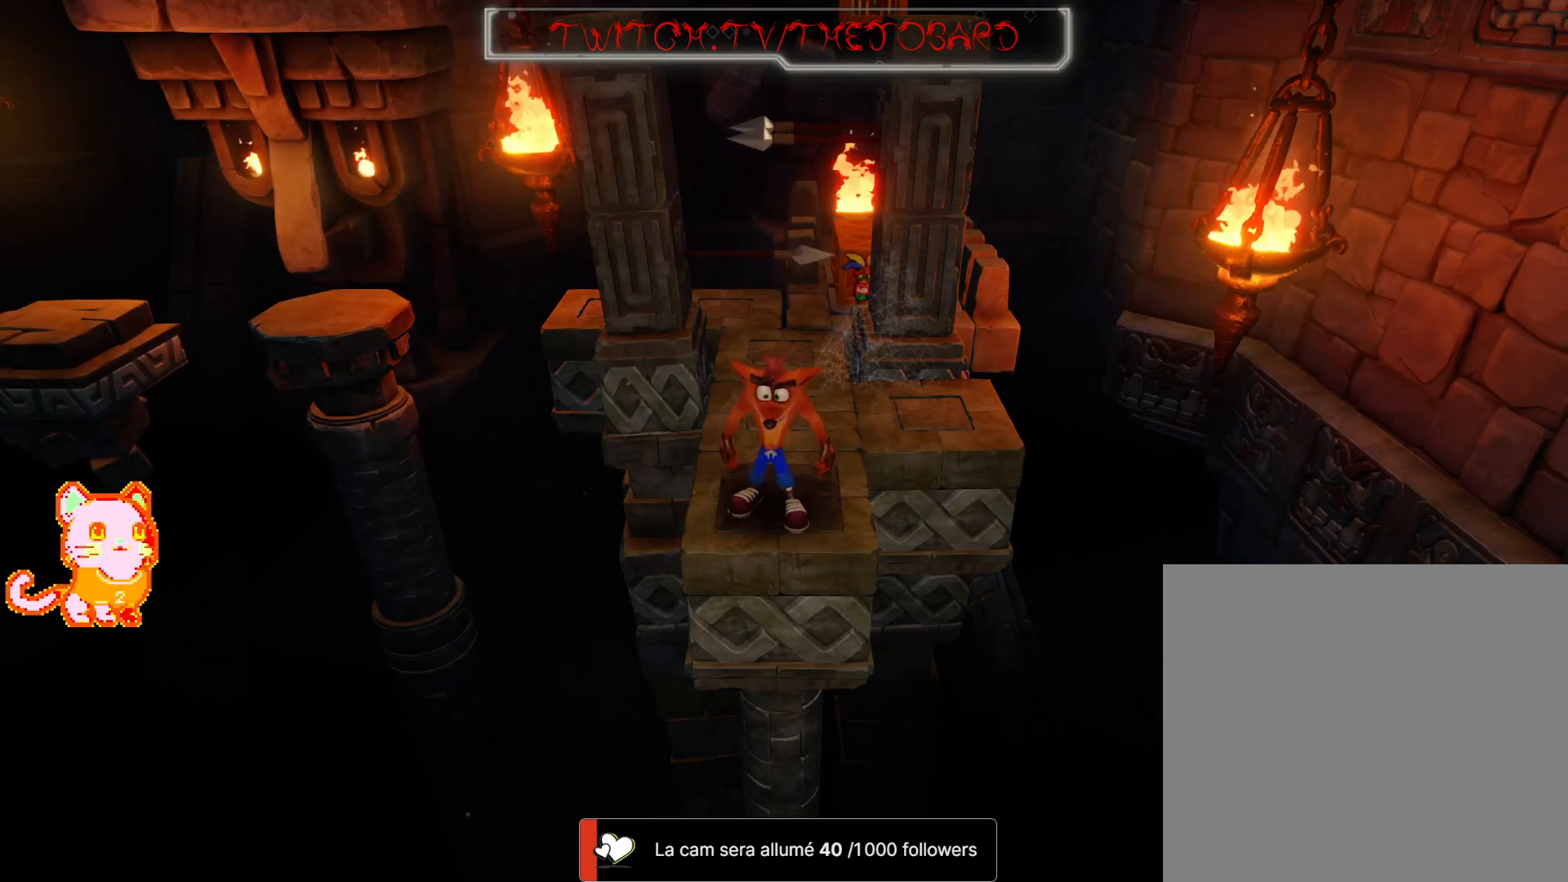
{"buttons": [], "left_stick": "up", "right_stick": "center", "events": [[350, "left_stick", "up"]]}